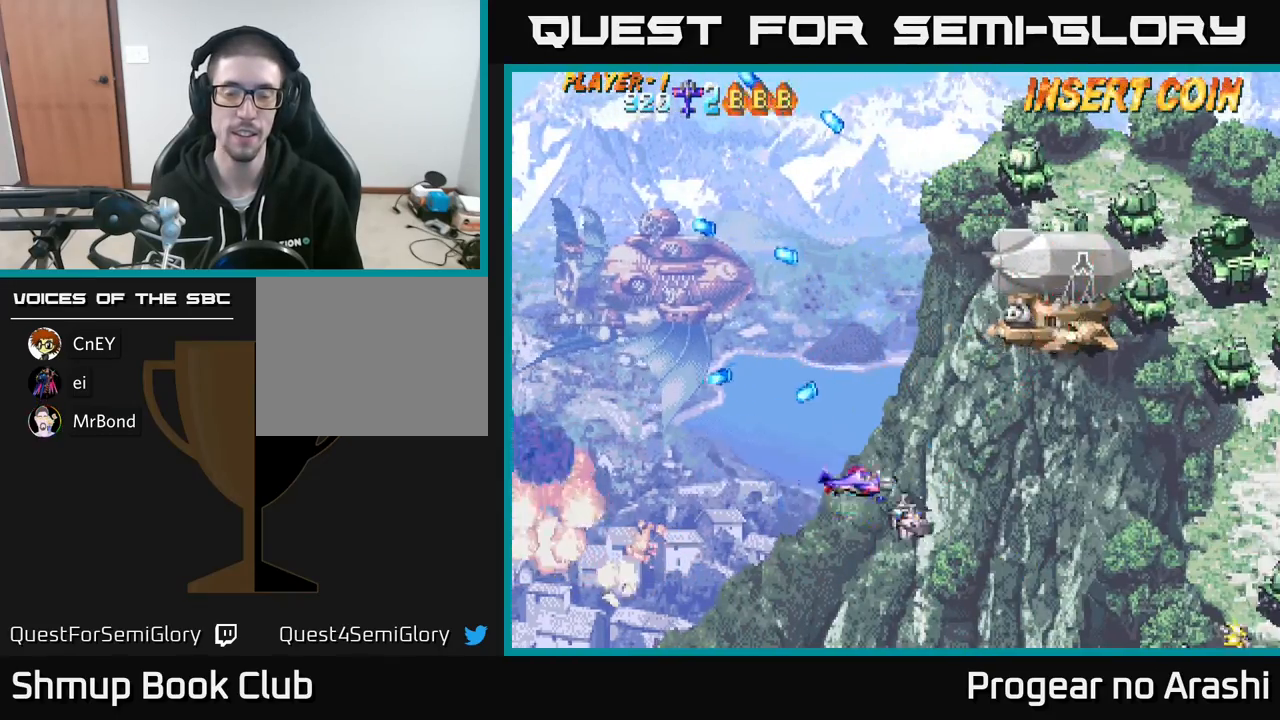
Gameplay with a controller (Xbox layout); each line is a JSON object with the inputs held at the frame after it. "events" lists button and stick changes between this image and that frame as [ms after this image, input, new state], when the widget could be followed in between. Not read: right_stick.
{"buttons": ["X", "DPAD_UP"], "left_stick": "center", "events": [[17, "DPAD_RIGHT", "up"], [17, "DPAD_UP", "down"], [133, "X", "down"]]}
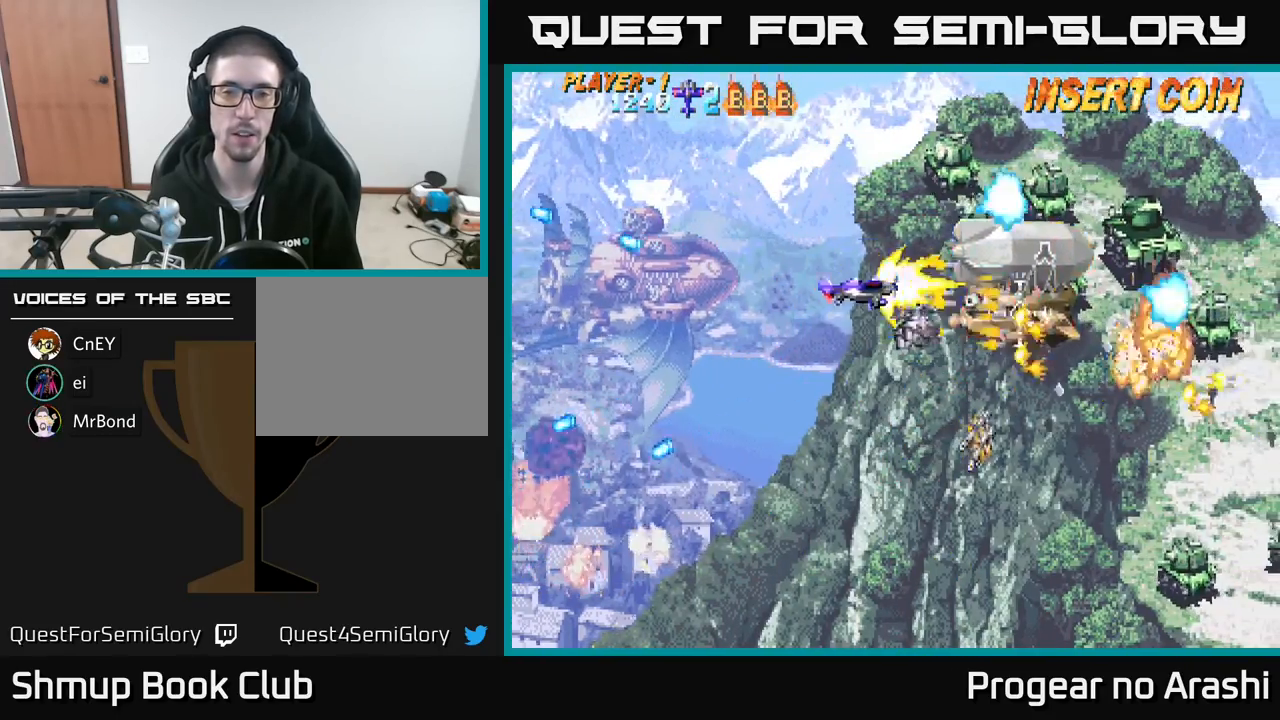
{"buttons": ["X", "DPAD_DOWN", "DPAD_LEFT"], "left_stick": "center", "events": [[33, "DPAD_LEFT", "down"], [267, "DPAD_LEFT", "up"], [433, "DPAD_UP", "up"], [467, "DPAD_DOWN", "down"], [467, "DPAD_LEFT", "down"]]}
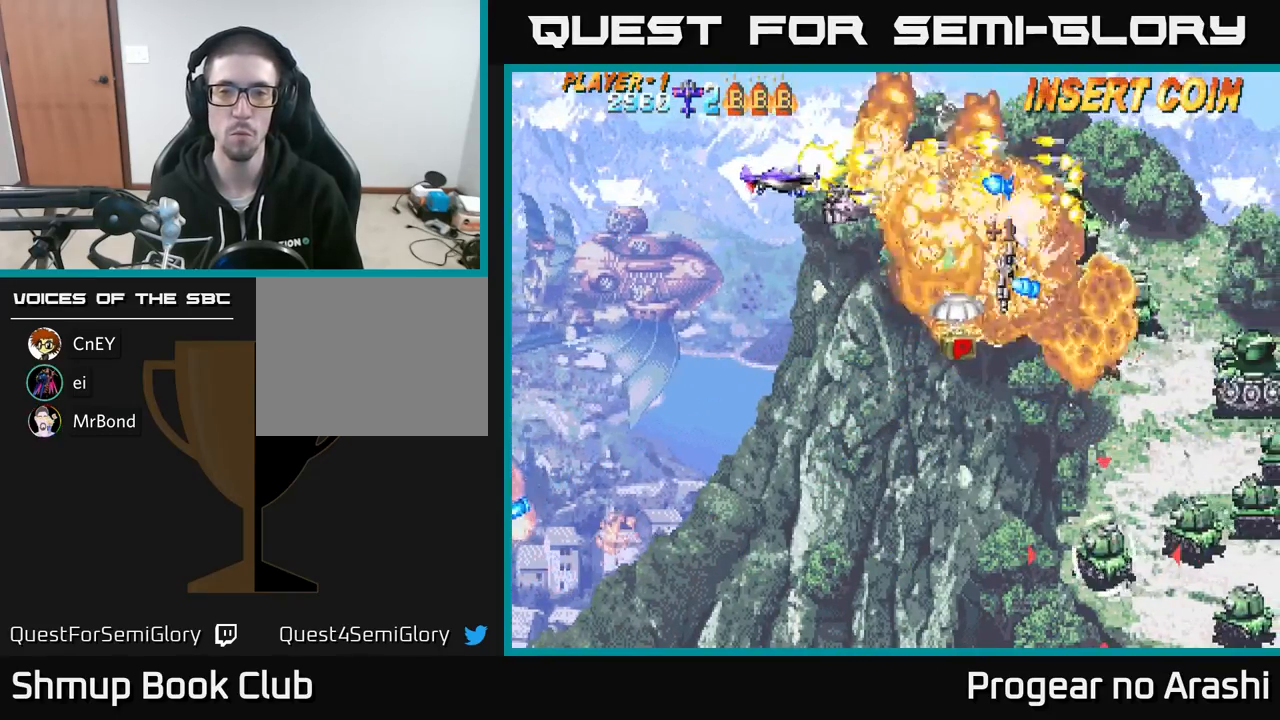
{"buttons": ["A", "DPAD_DOWN"], "left_stick": "center", "events": [[100, "A", "down"], [100, "DPAD_LEFT", "up"], [133, "DPAD_LEFT", "down"], [167, "DPAD_DOWN", "up"], [183, "X", "up"], [333, "DPAD_DOWN", "down"], [350, "DPAD_LEFT", "up"]]}
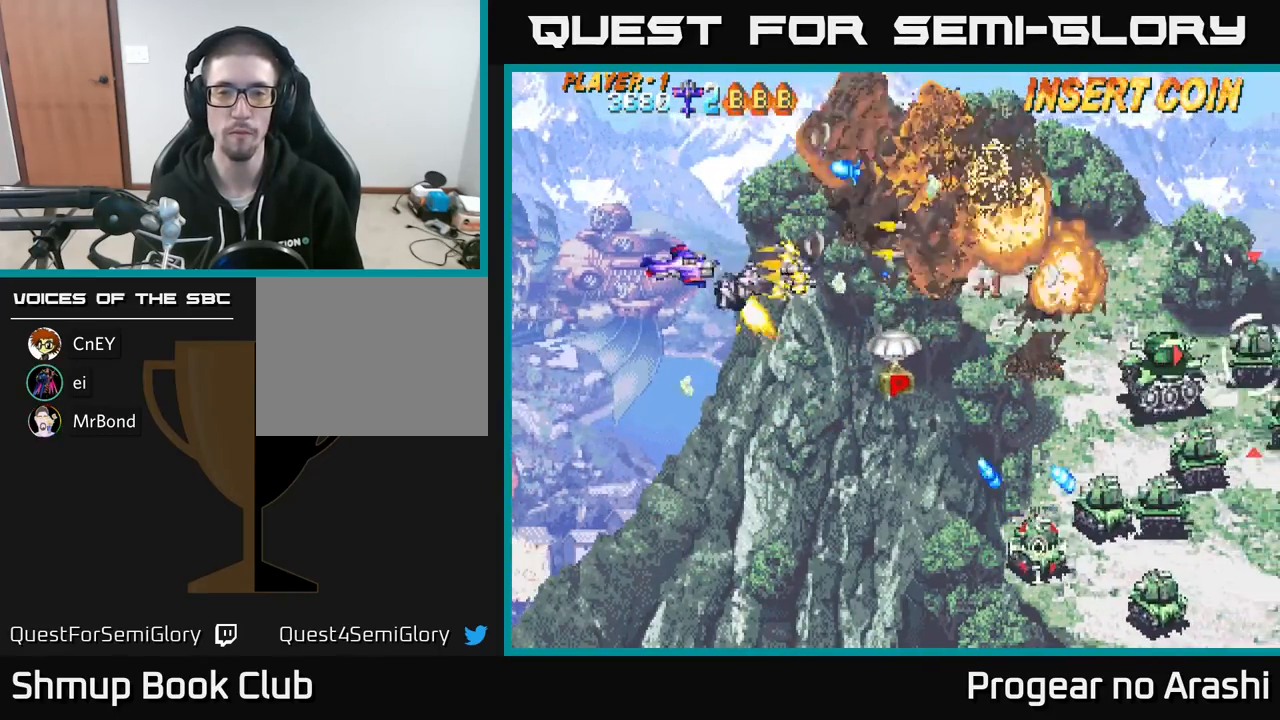
{"buttons": ["DPAD_DOWN"], "left_stick": "center", "events": [[100, "A", "up"], [117, "DPAD_RIGHT", "down"], [183, "DPAD_DOWN", "up"], [317, "DPAD_DOWN", "down"], [367, "DPAD_RIGHT", "up"]]}
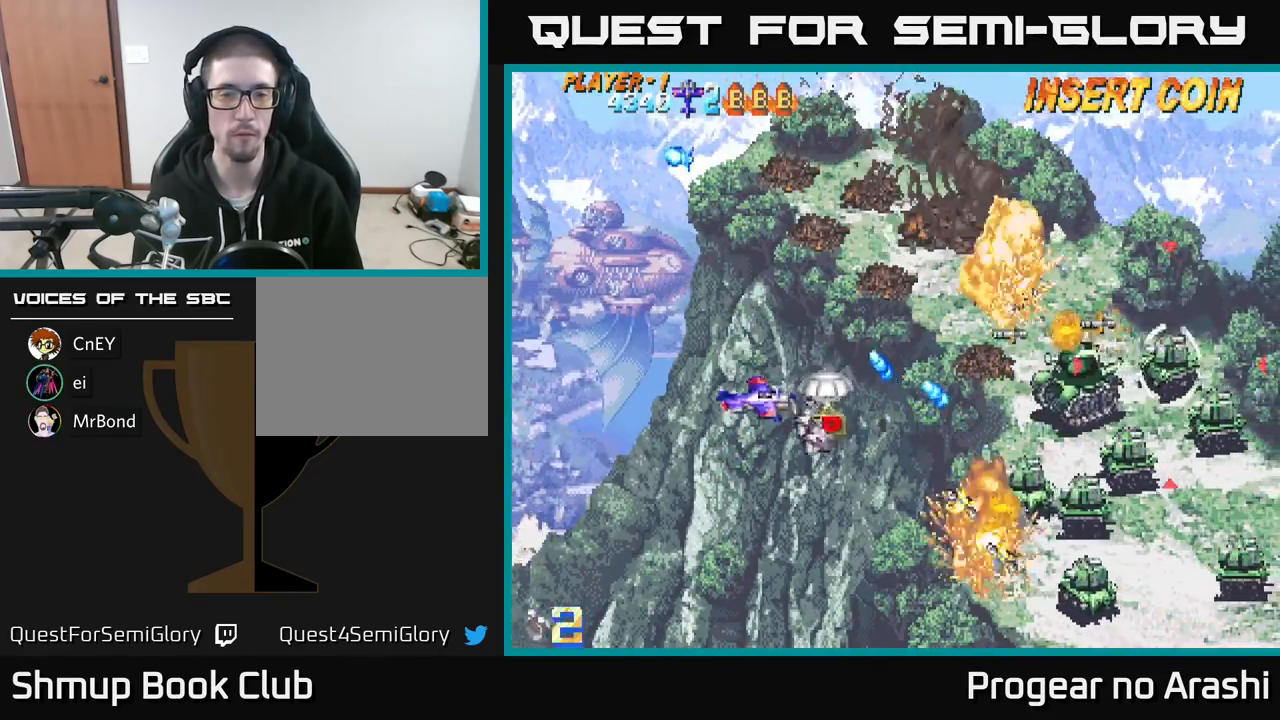
{"buttons": [], "left_stick": "center", "events": [[183, "DPAD_DOWN", "up"], [183, "DPAD_RIGHT", "down"], [267, "DPAD_RIGHT", "up"], [267, "DPAD_UP", "down"], [400, "DPAD_UP", "up"]]}
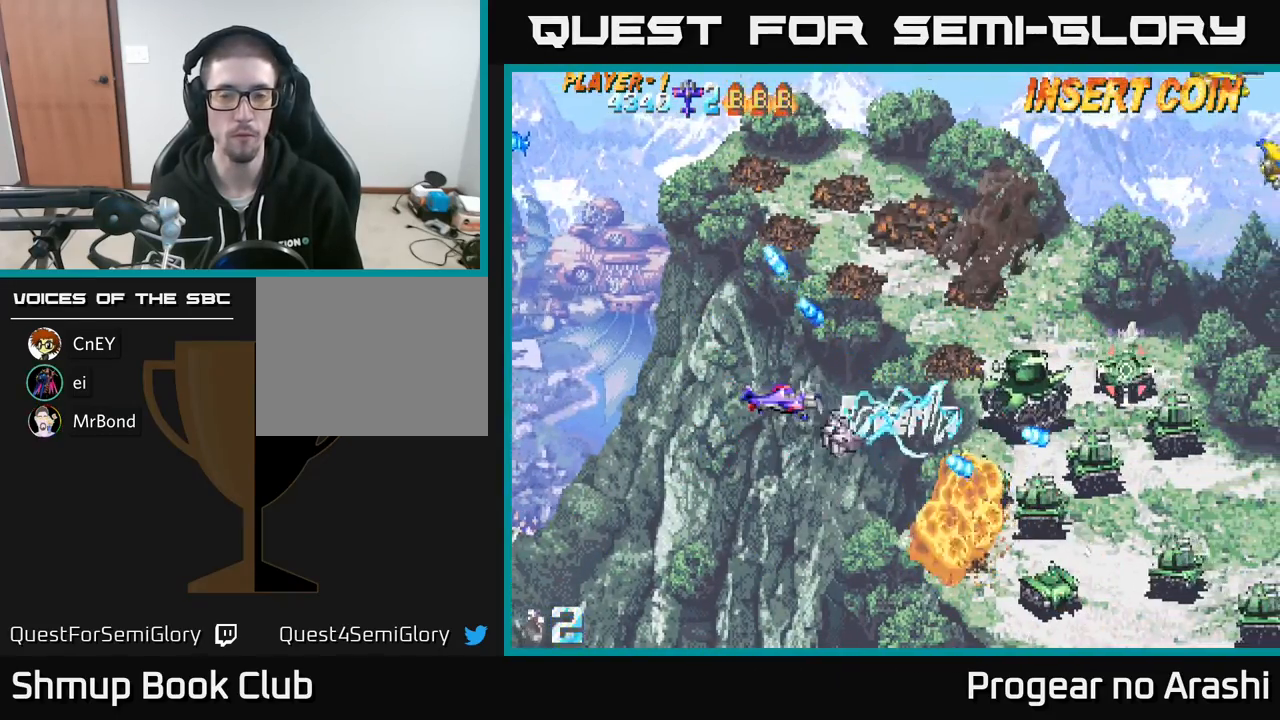
{"buttons": ["DPAD_UP", "DPAD_RIGHT"], "left_stick": "center", "events": [[100, "DPAD_UP", "down"], [367, "DPAD_RIGHT", "down"], [367, "DPAD_UP", "up"], [450, "DPAD_UP", "down"]]}
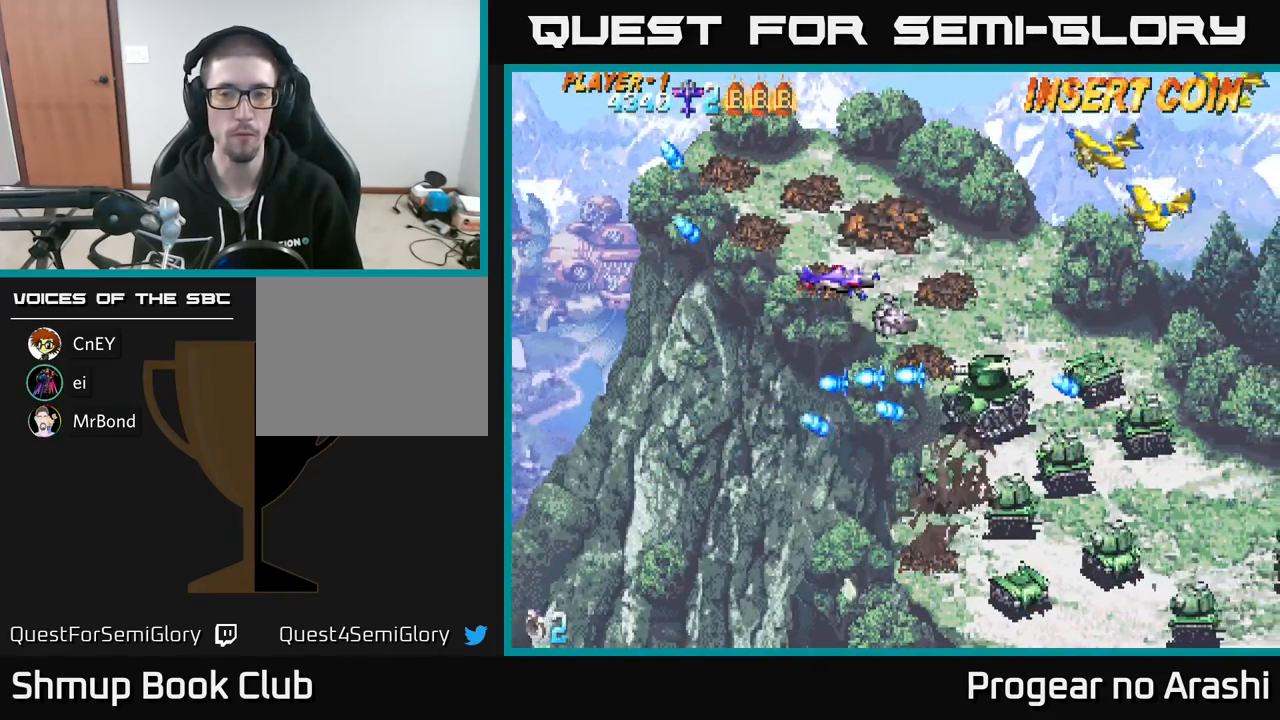
{"buttons": ["DPAD_LEFT"], "left_stick": "center", "events": [[283, "DPAD_RIGHT", "up"], [350, "DPAD_LEFT", "down"], [383, "DPAD_UP", "up"]]}
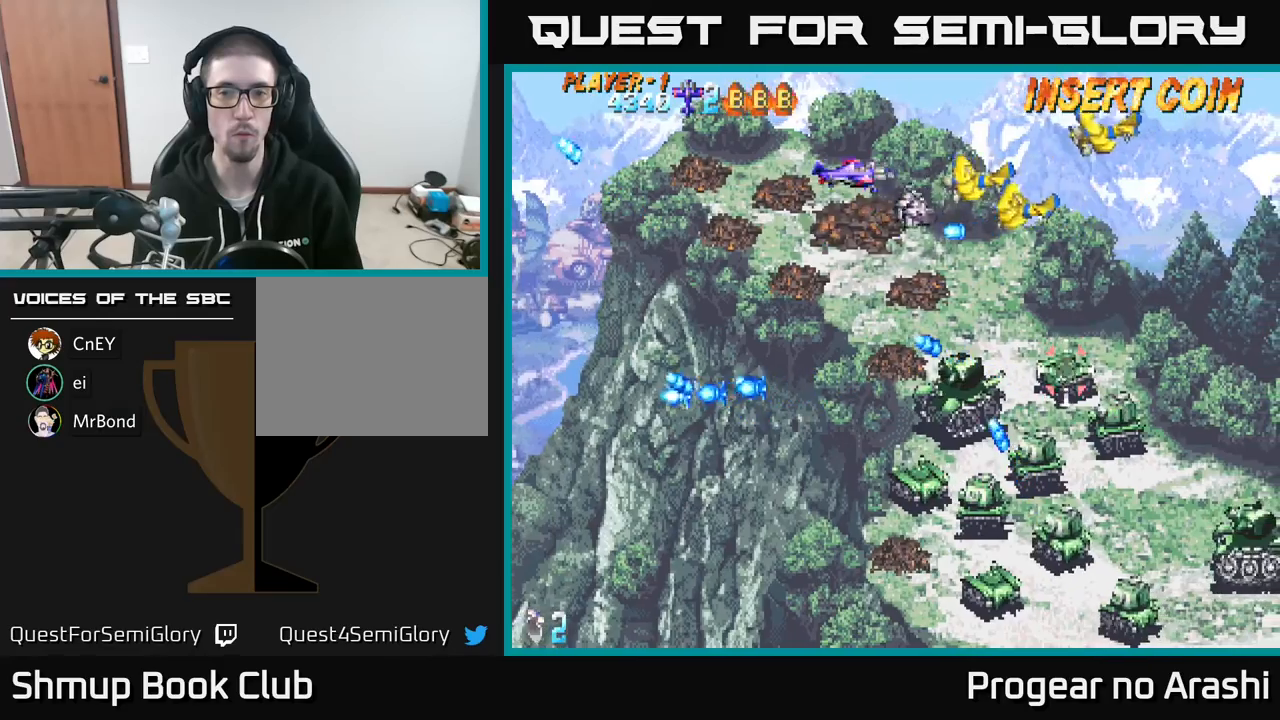
{"buttons": ["X"], "left_stick": "center", "events": [[317, "DPAD_LEFT", "up"], [400, "X", "down"]]}
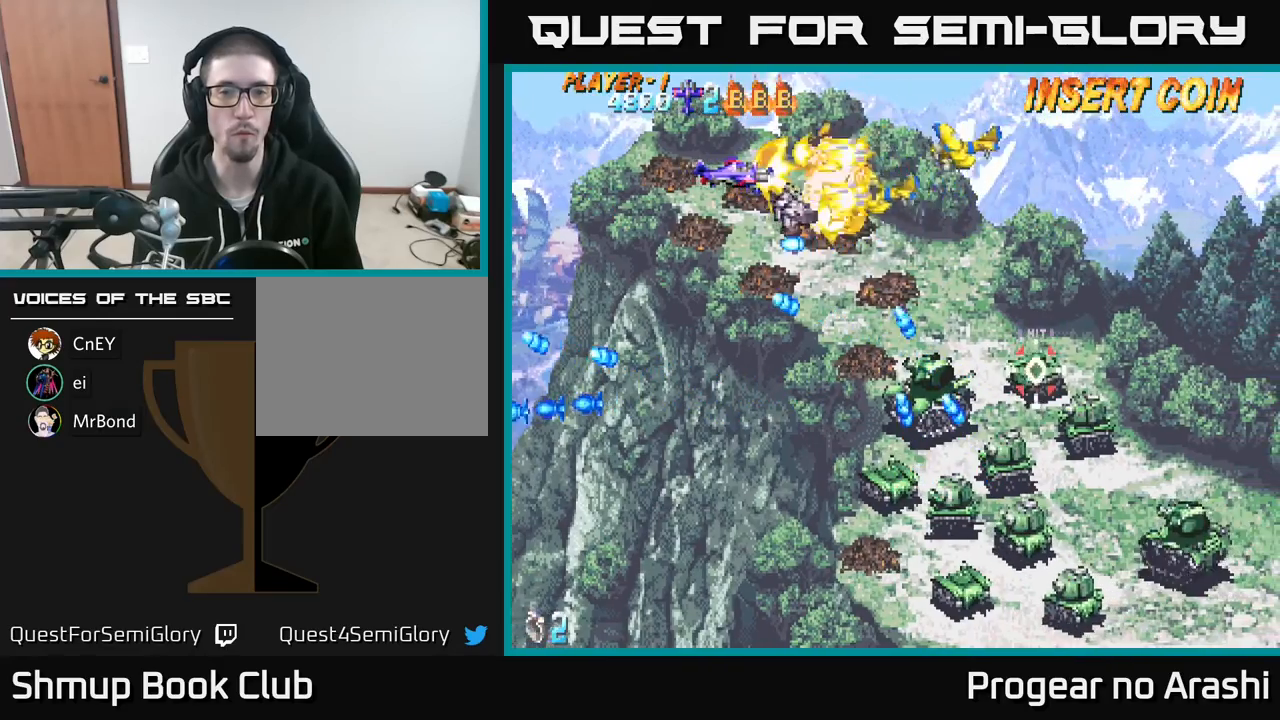
{"buttons": ["DPAD_UP", "DPAD_RIGHT"], "left_stick": "center", "events": [[33, "DPAD_LEFT", "down"], [150, "DPAD_LEFT", "up"], [150, "DPAD_UP", "down"], [150, "X", "up"], [183, "DPAD_RIGHT", "down"], [283, "DPAD_UP", "up"], [350, "DPAD_UP", "down"]]}
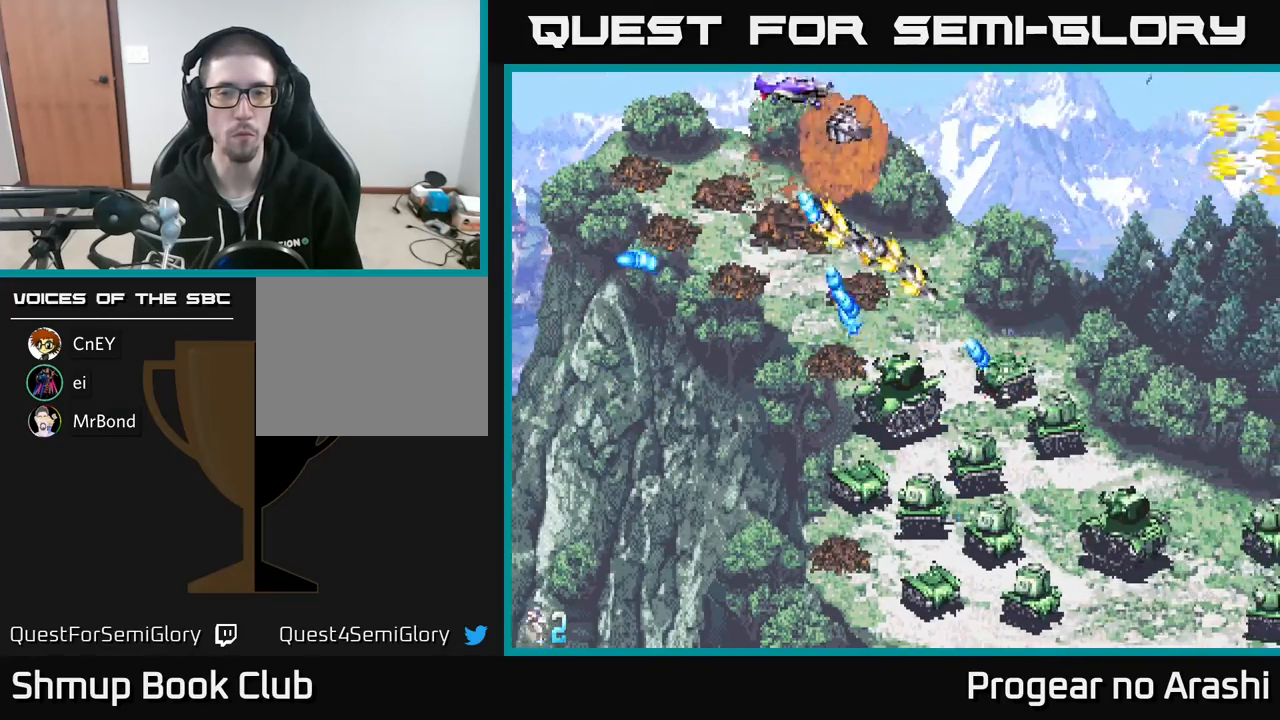
{"buttons": ["DPAD_DOWN", "DPAD_RIGHT"], "left_stick": "center", "events": [[33, "DPAD_UP", "up"], [500, "DPAD_DOWN", "down"]]}
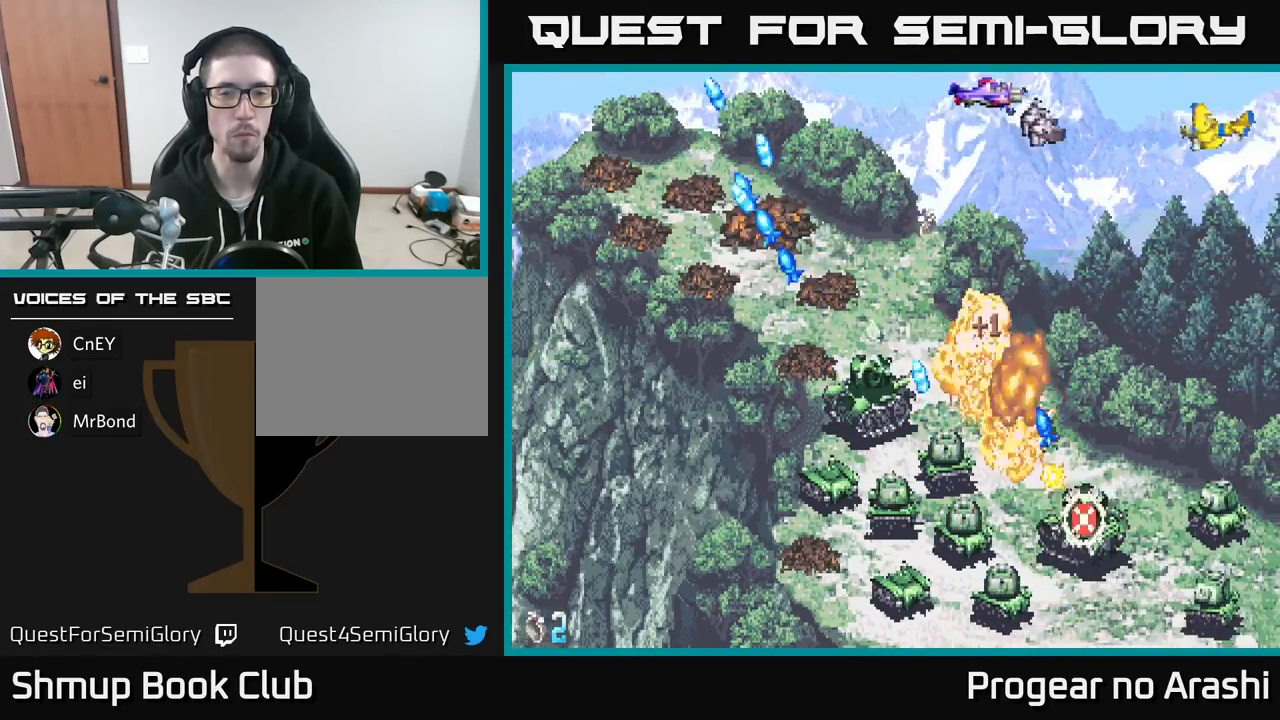
{"buttons": ["X", "DPAD_UP", "DPAD_LEFT"], "left_stick": "center", "events": [[100, "DPAD_RIGHT", "up"], [200, "DPAD_DOWN", "up"], [267, "DPAD_UP", "down"], [283, "DPAD_LEFT", "down"], [317, "X", "down"]]}
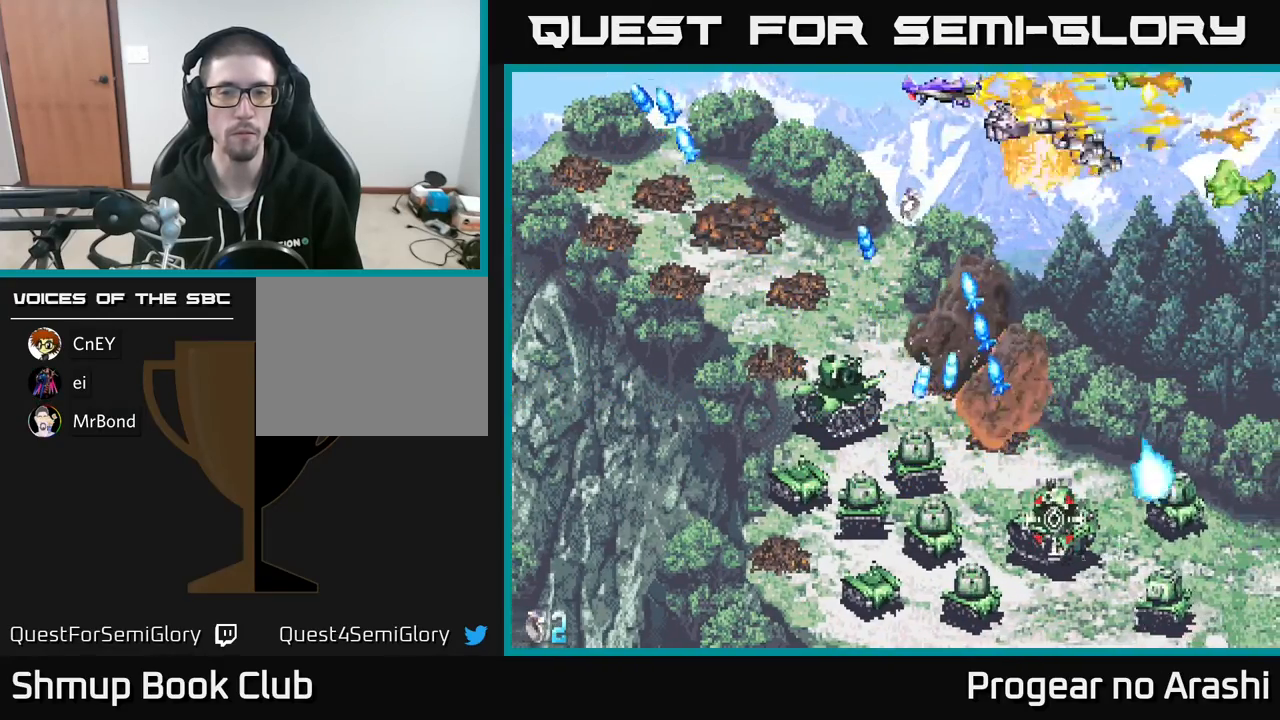
{"buttons": ["DPAD_RIGHT"], "left_stick": "center", "events": [[33, "DPAD_UP", "up"], [100, "X", "up"], [400, "DPAD_LEFT", "up"], [400, "DPAD_UP", "down"], [417, "DPAD_RIGHT", "down"], [467, "DPAD_UP", "up"]]}
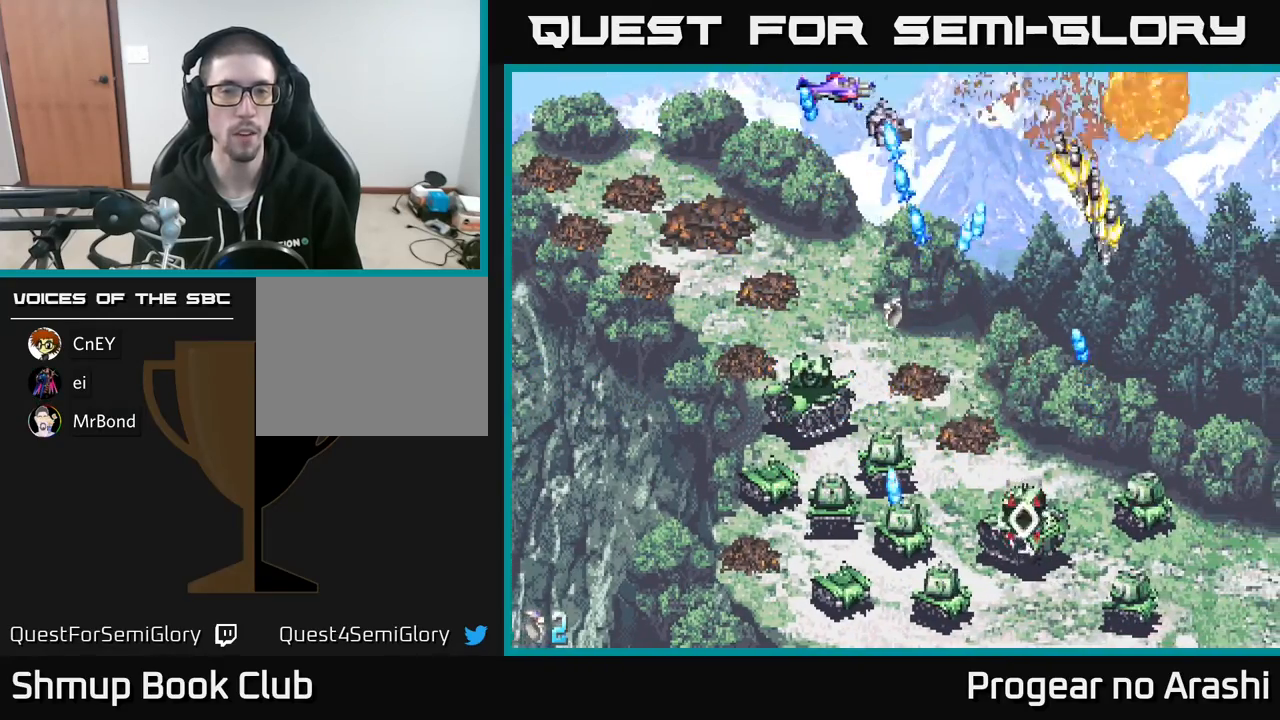
{"buttons": ["DPAD_DOWN", "DPAD_LEFT"], "left_stick": "center", "events": [[67, "DPAD_RIGHT", "up"], [83, "DPAD_LEFT", "down"], [117, "X", "down"], [167, "DPAD_DOWN", "down"], [450, "X", "up"]]}
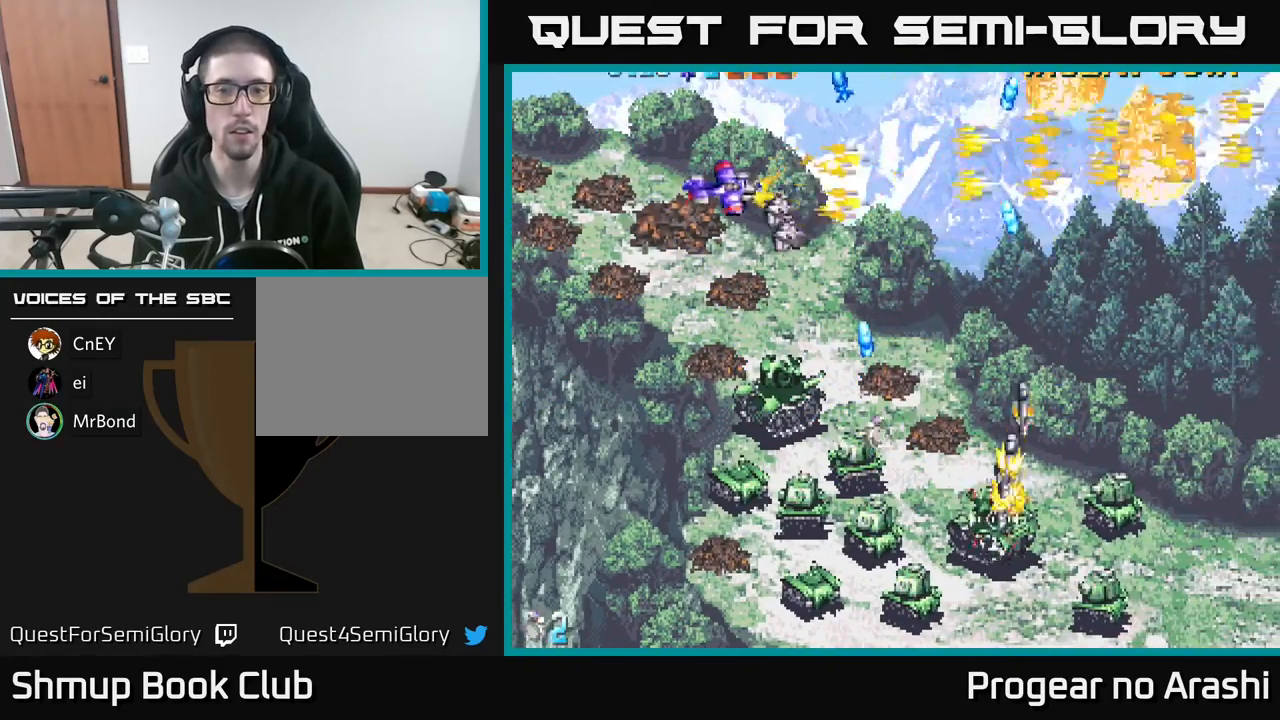
{"buttons": ["DPAD_DOWN", "DPAD_LEFT"], "left_stick": "center", "events": []}
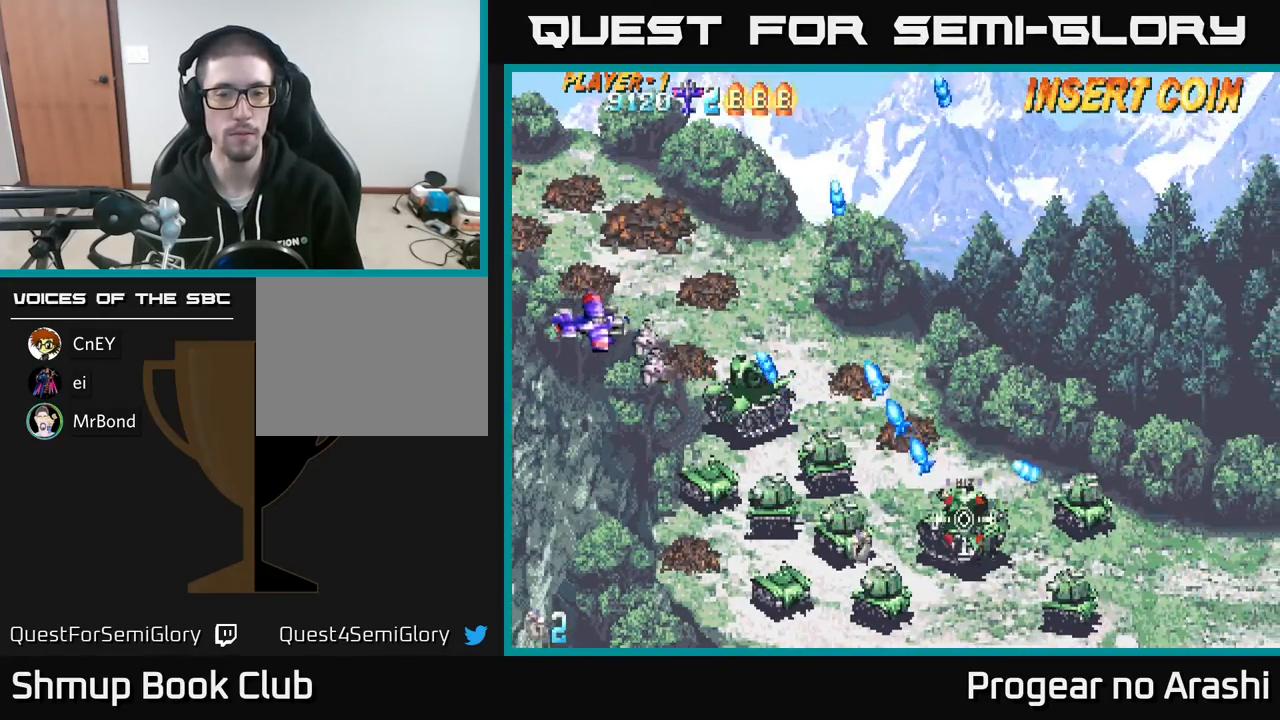
{"buttons": ["X", "DPAD_DOWN"], "left_stick": "center", "events": [[17, "DPAD_LEFT", "up"], [150, "X", "down"]]}
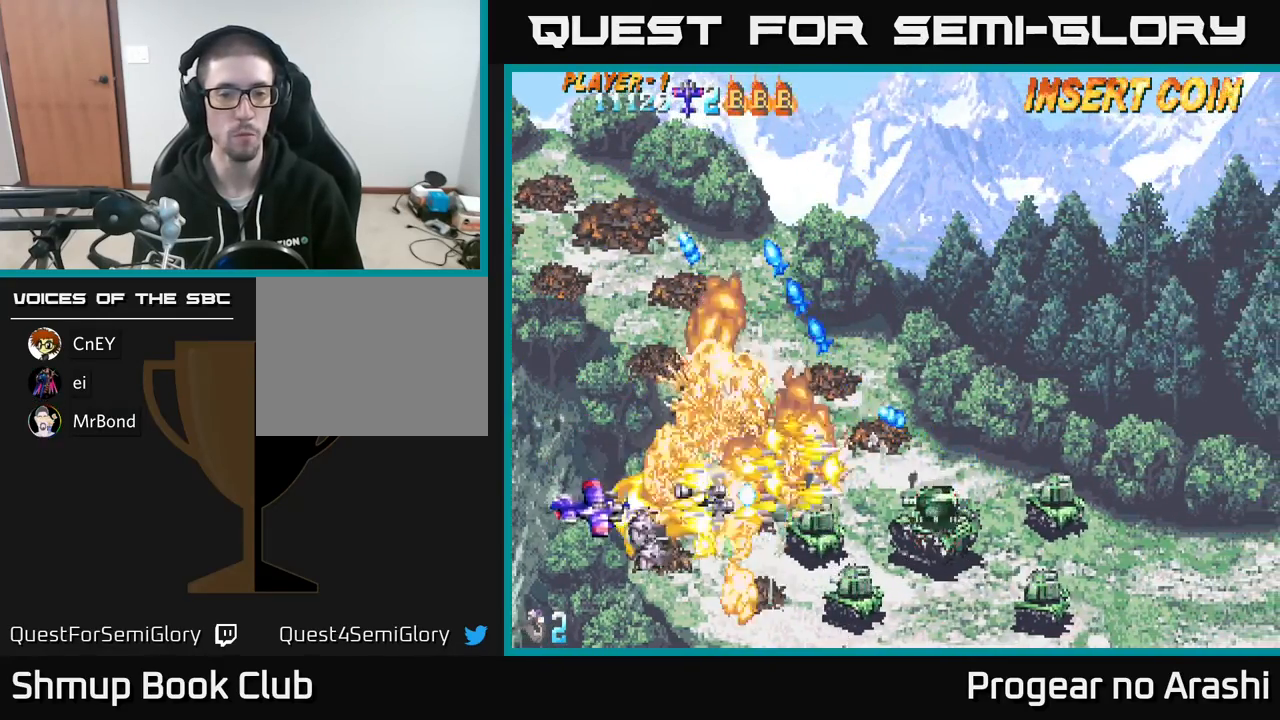
{"buttons": ["DPAD_DOWN", "DPAD_RIGHT"], "left_stick": "center", "events": [[83, "X", "up"], [150, "DPAD_DOWN", "up"], [183, "DPAD_UP", "down"], [317, "DPAD_RIGHT", "down"], [417, "DPAD_UP", "up"], [500, "DPAD_DOWN", "down"]]}
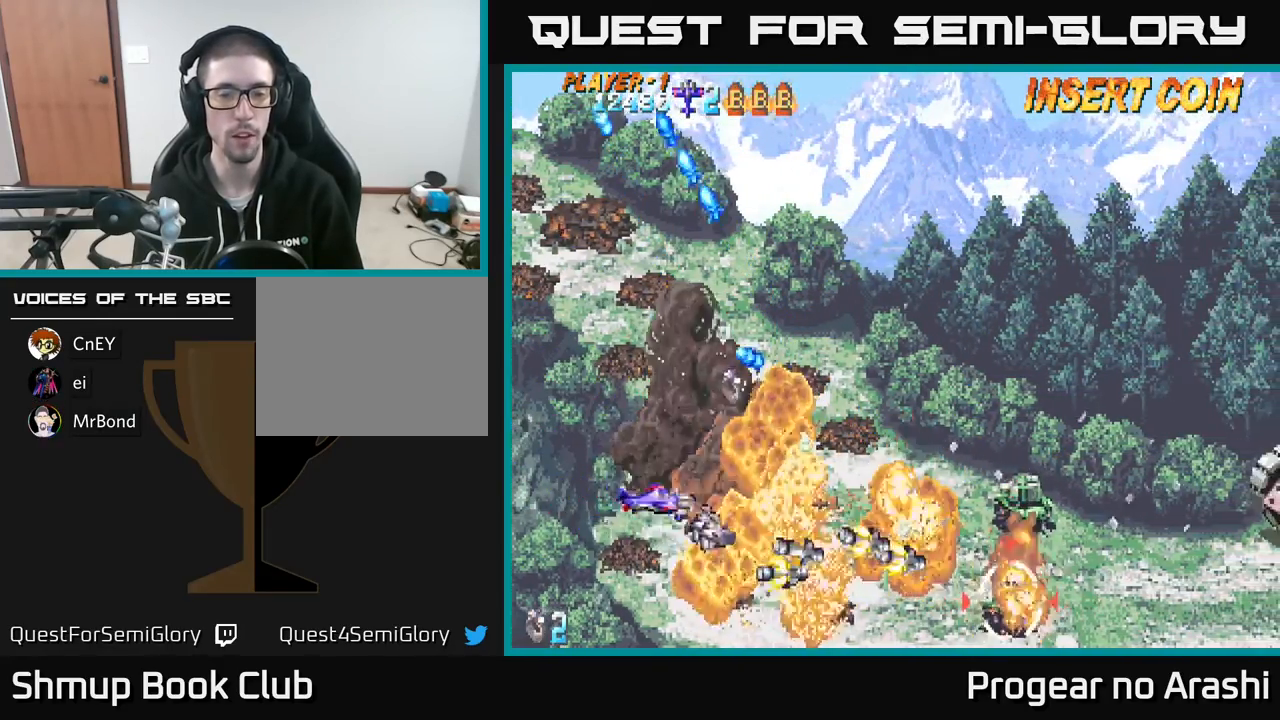
{"buttons": [], "left_stick": "center", "events": [[117, "DPAD_DOWN", "up"], [300, "DPAD_RIGHT", "up"], [300, "DPAD_UP", "down"], [467, "DPAD_UP", "up"]]}
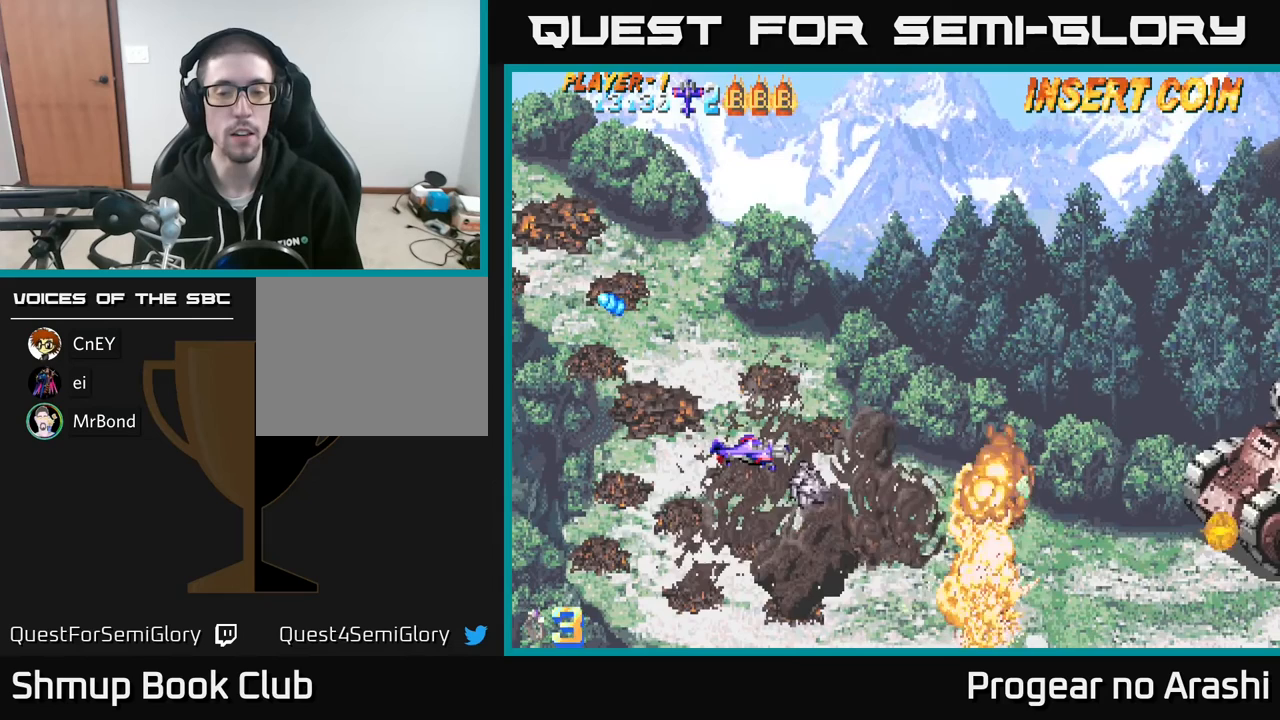
{"buttons": [], "left_stick": "center", "events": []}
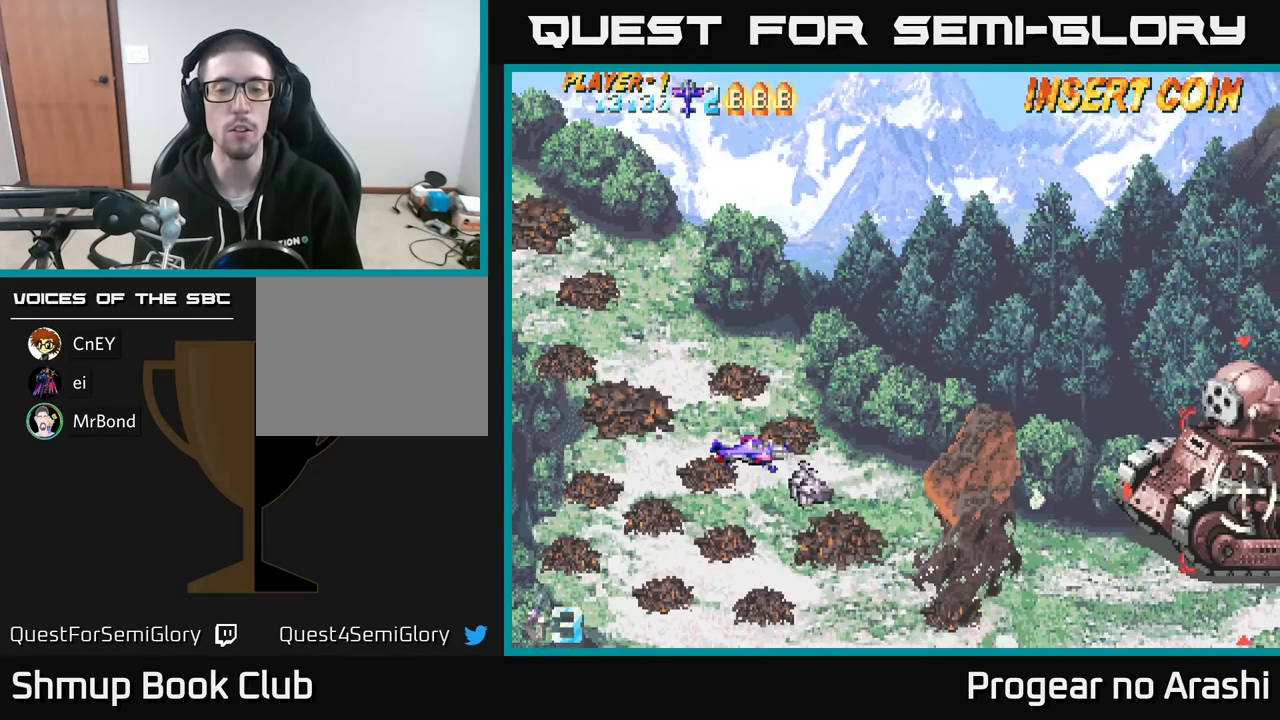
{"buttons": [], "left_stick": "center", "events": [[33, "left_stick", "right"], [67, "L2", "down"], [67, "L3", "down"], [150, "L2", "up"], [167, "L3", "up"], [233, "left_stick", "center"]]}
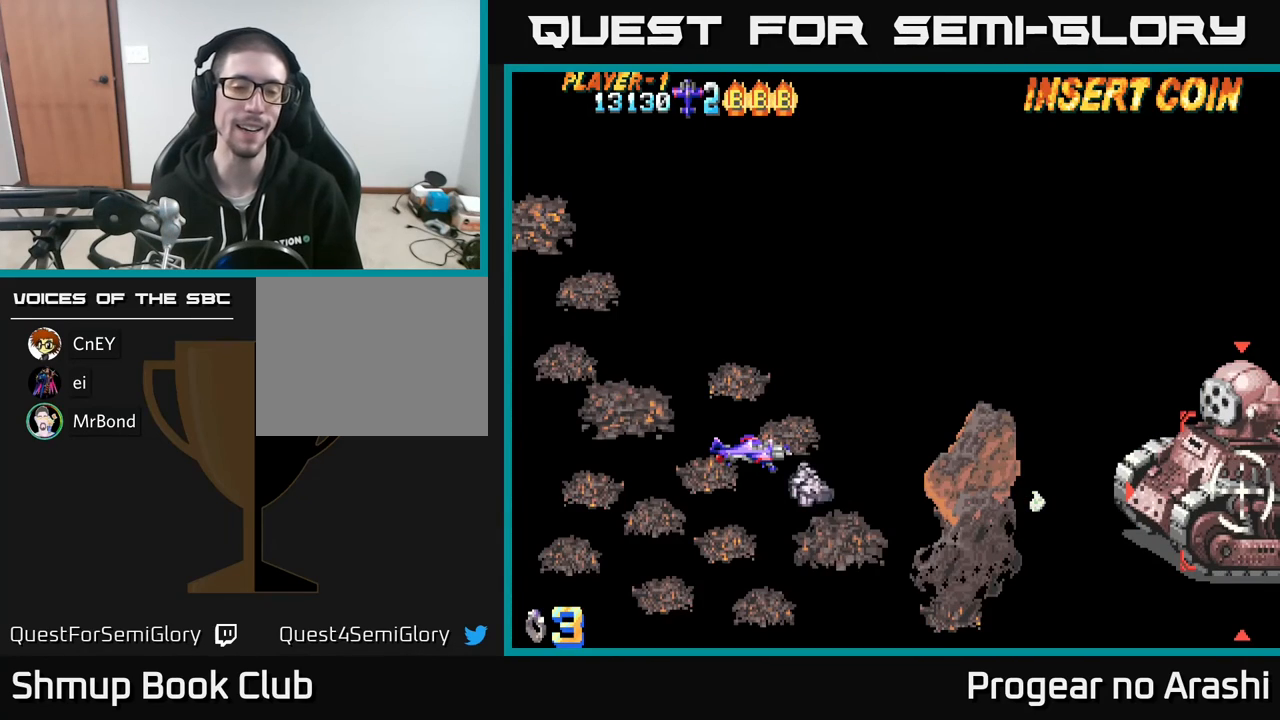
{"buttons": [], "left_stick": "center", "events": []}
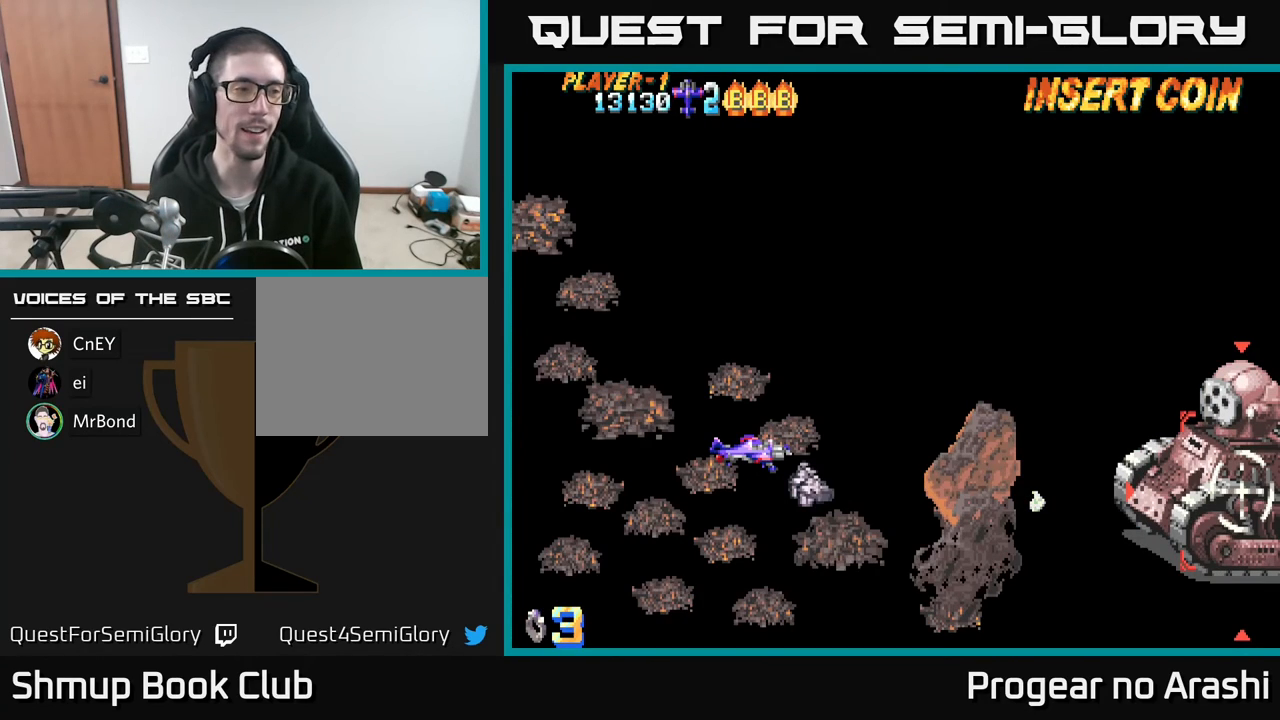
{"buttons": [], "left_stick": "center", "events": []}
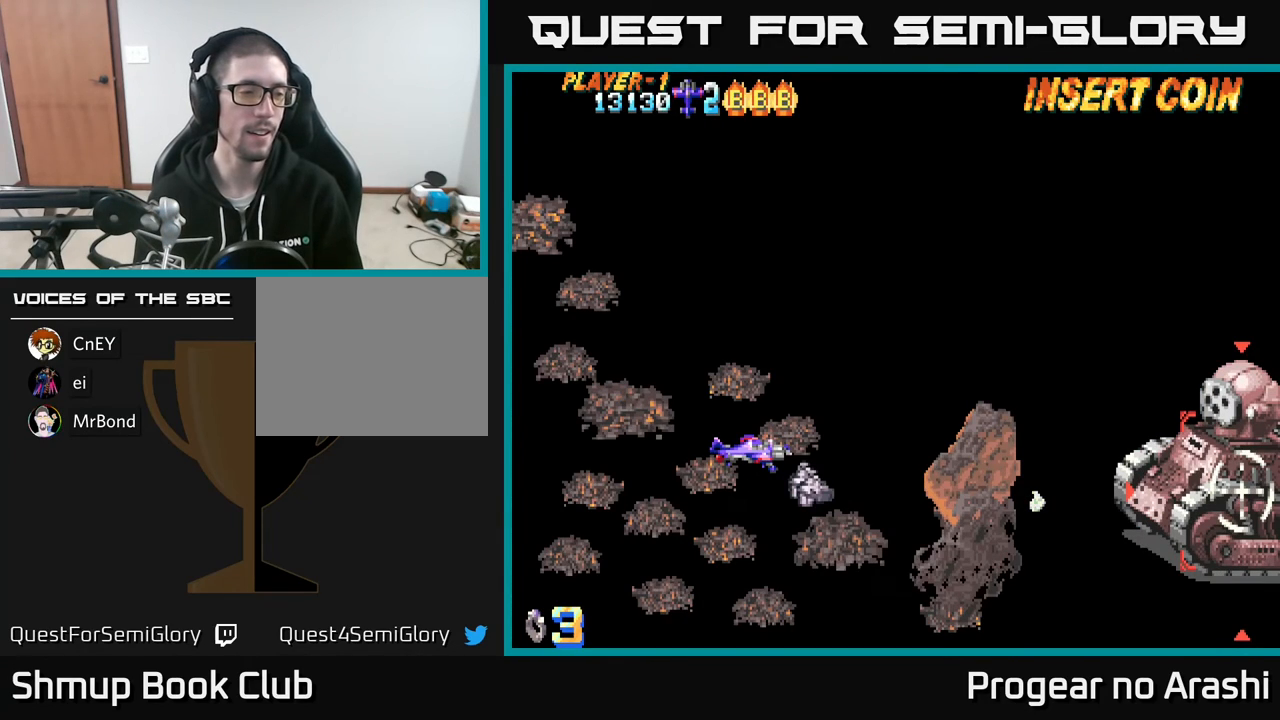
{"buttons": [], "left_stick": "center", "events": []}
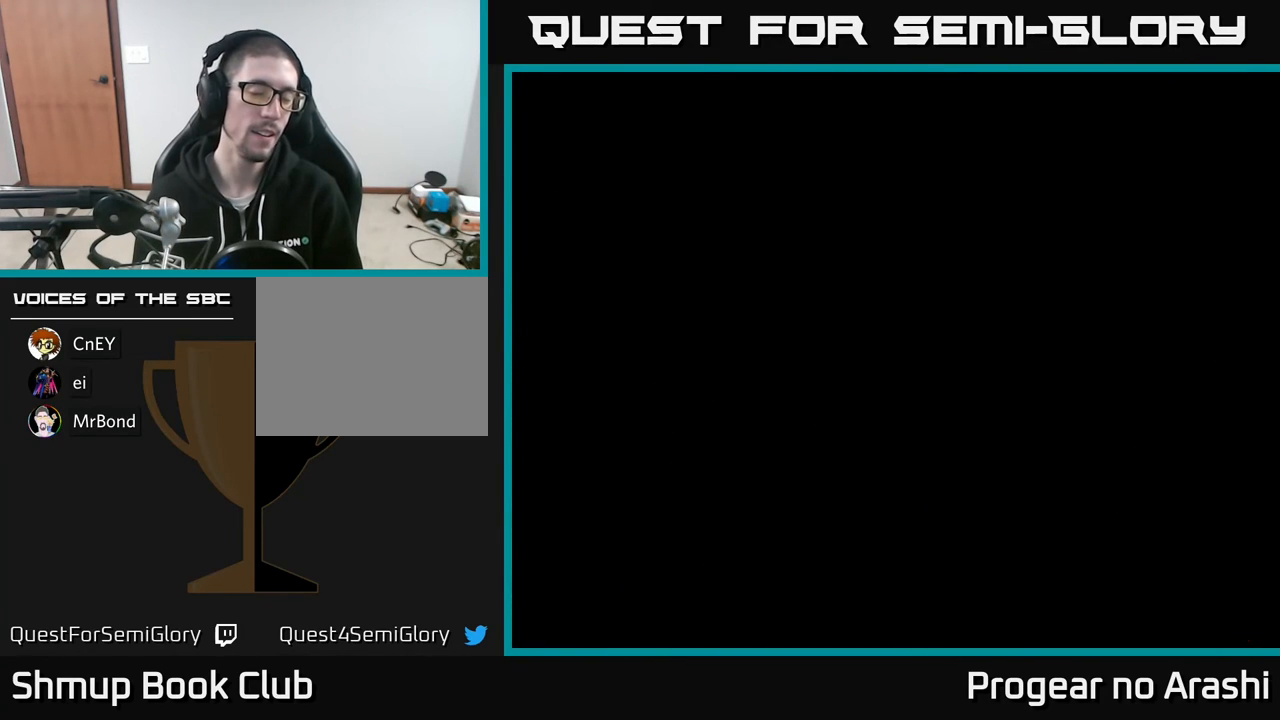
{"buttons": [], "left_stick": "center", "events": []}
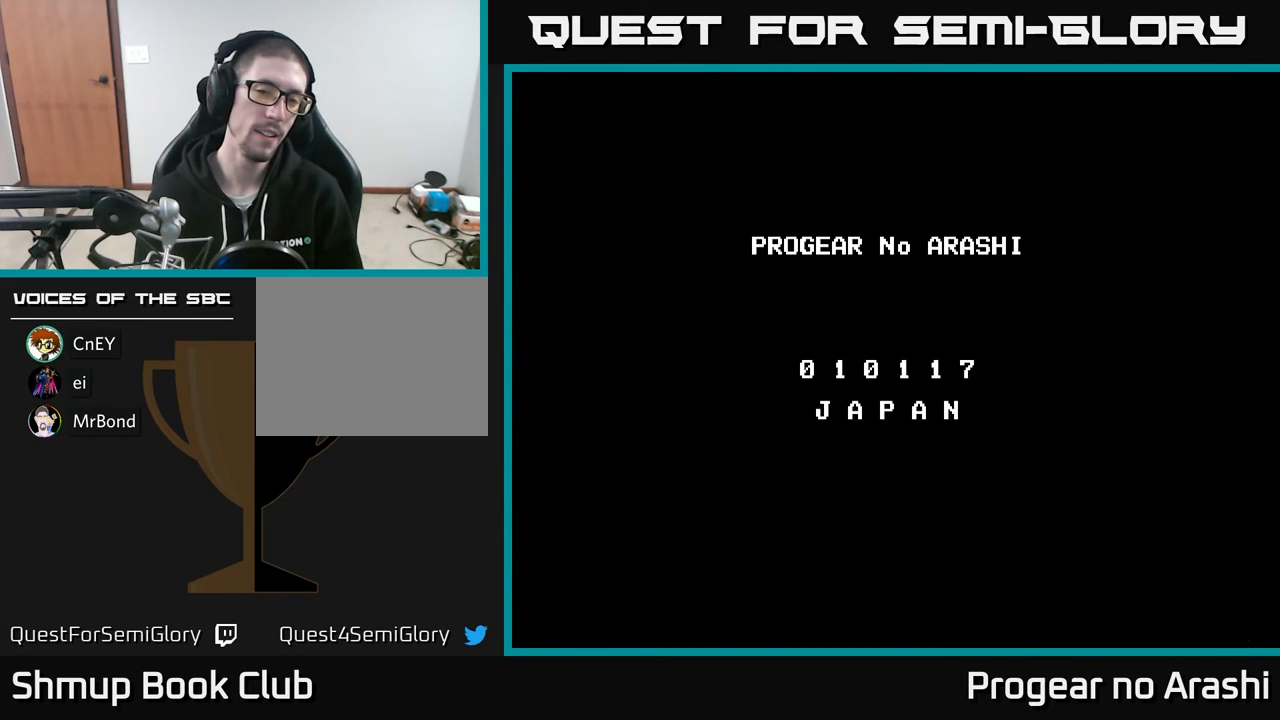
{"buttons": ["A", "X"], "left_stick": "center", "events": [[417, "A", "down"], [417, "X", "down"], [467, "A", "up"], [483, "A", "down"]]}
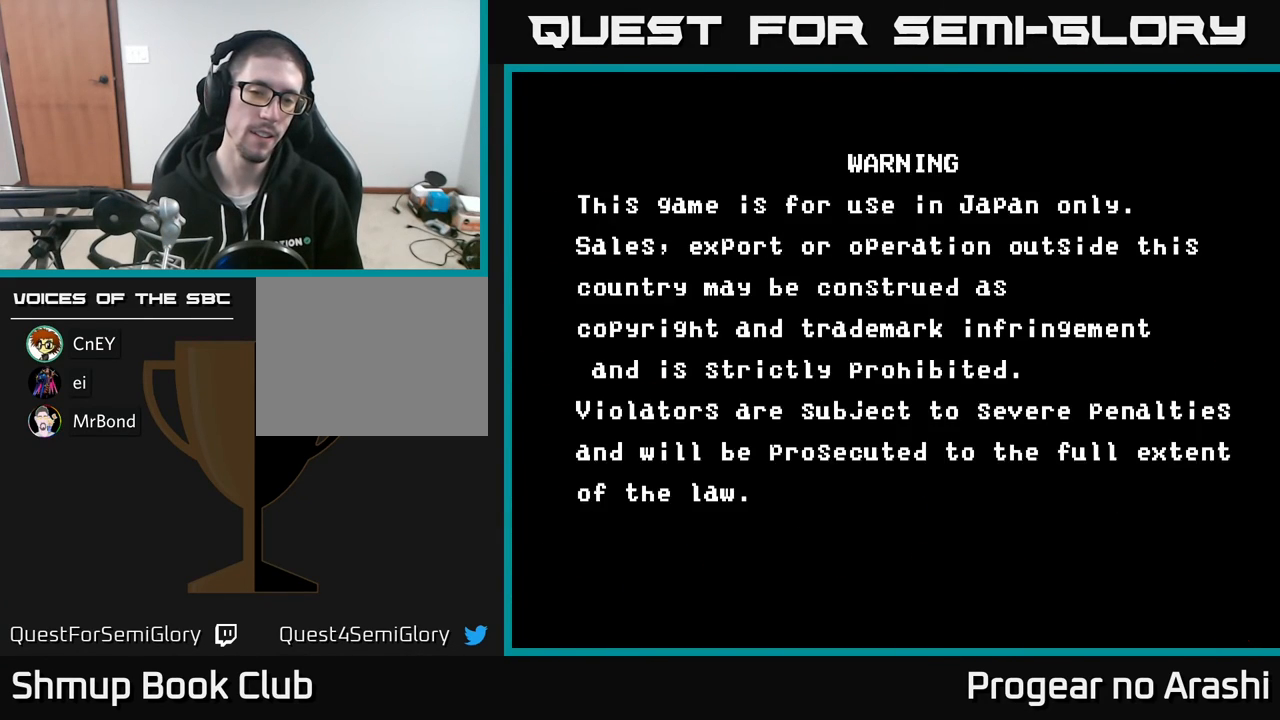
{"buttons": ["X"], "left_stick": "center", "events": [[17, "X", "up"], [100, "A", "up"], [100, "X", "down"], [133, "A", "down"], [200, "X", "up"], [300, "A", "up"], [317, "X", "down"], [350, "A", "down"], [400, "X", "up"], [450, "A", "up"], [483, "X", "down"]]}
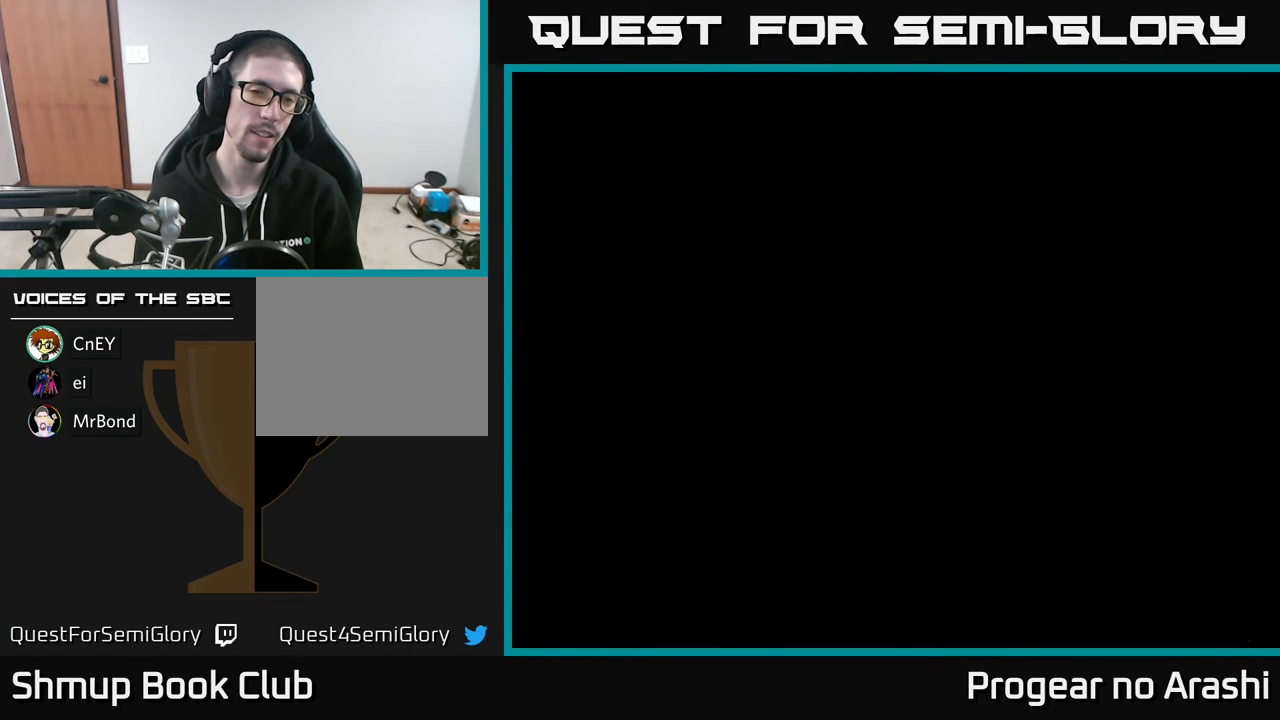
{"buttons": ["A"], "left_stick": "center", "events": [[33, "A", "down"], [100, "X", "up"], [133, "A", "up"], [217, "A", "down"], [217, "X", "down"], [300, "A", "up"], [300, "X", "up"], [383, "X", "down"], [433, "A", "down"], [483, "X", "up"]]}
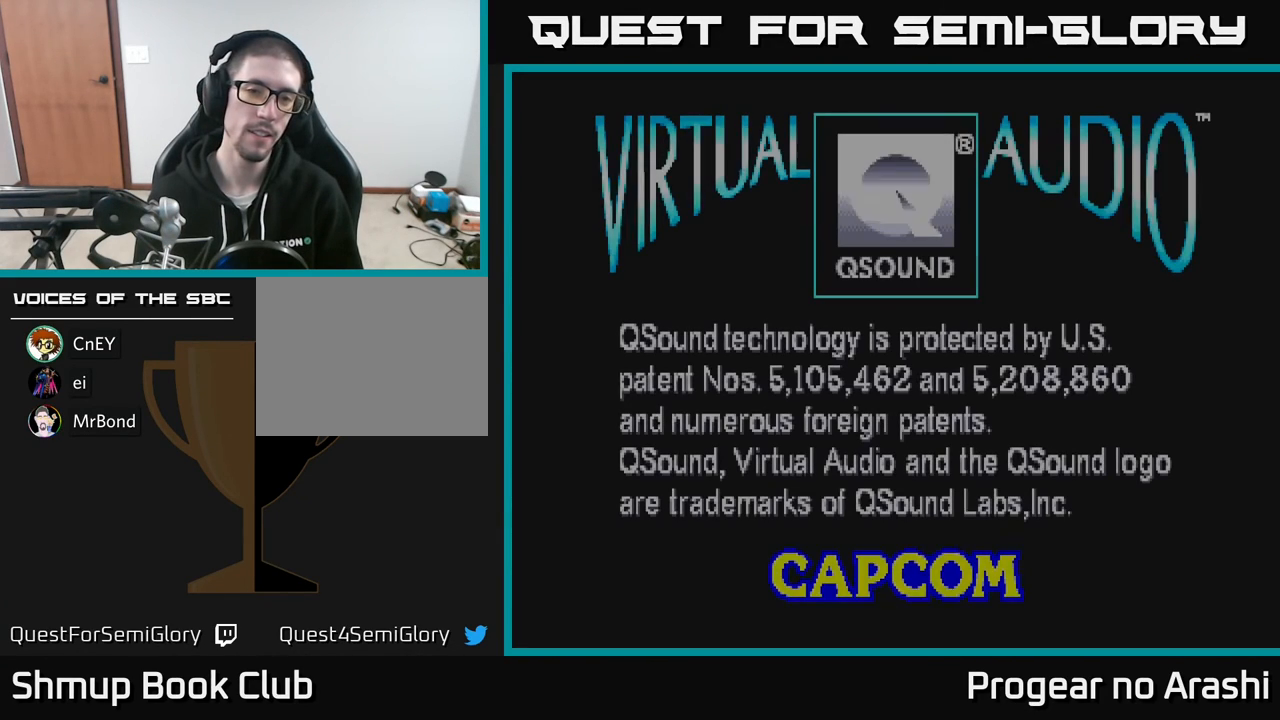
{"buttons": ["START"], "left_stick": "center", "events": [[17, "A", "up"], [83, "A", "down"], [100, "X", "down"], [200, "X", "up"], [217, "A", "up"], [400, "START", "down"]]}
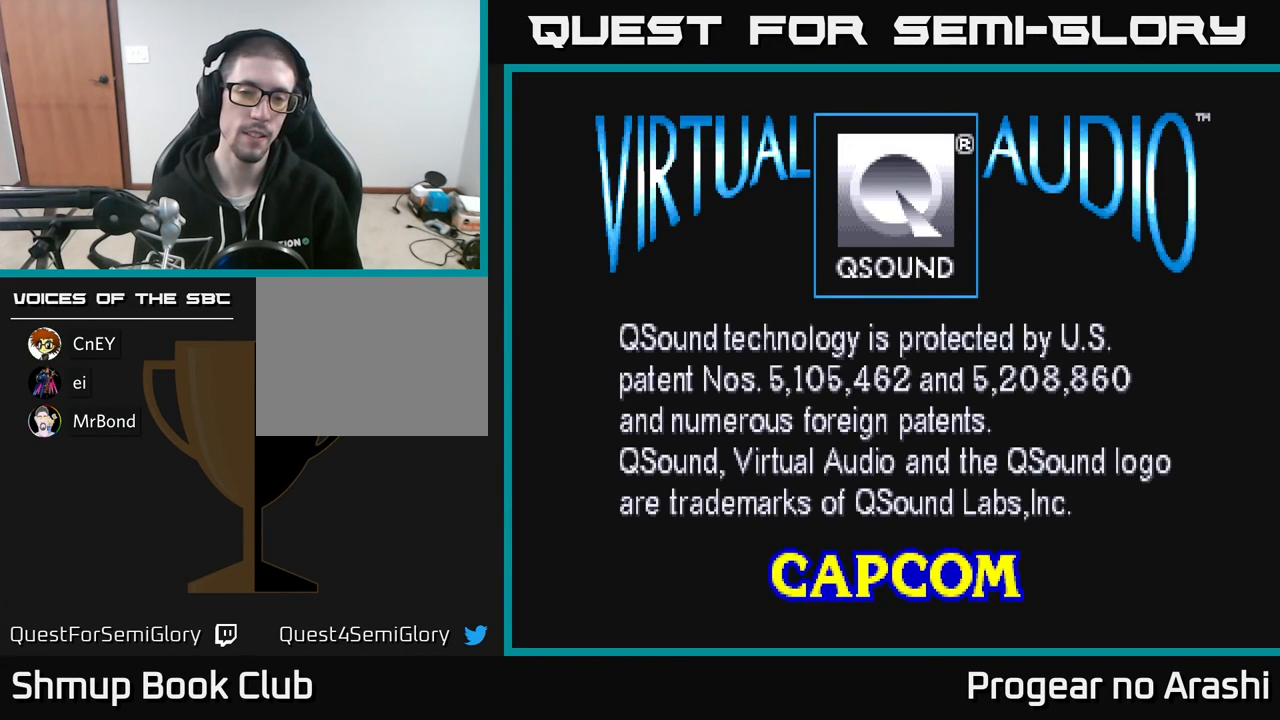
{"buttons": [], "left_stick": "center", "events": [[100, "START", "up"], [233, "SELECT", "down"], [400, "SELECT", "up"]]}
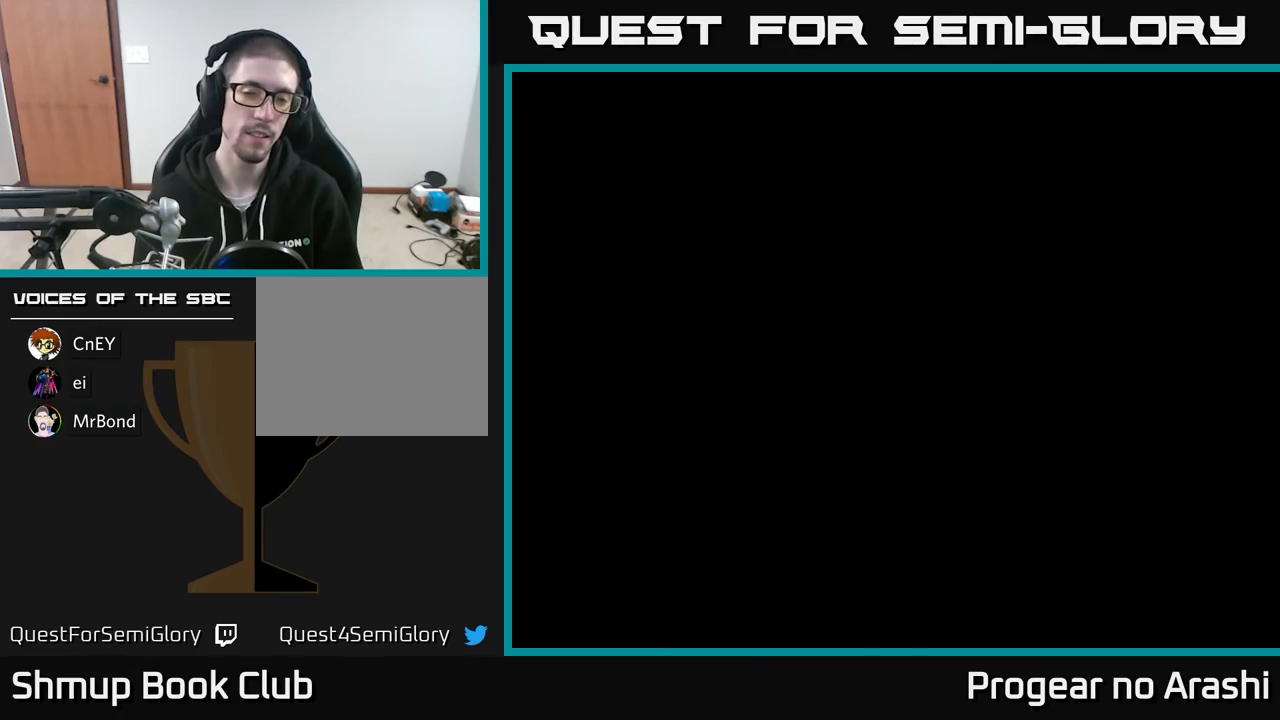
{"buttons": ["START"], "left_stick": "center", "events": [[83, "START", "down"], [283, "START", "up"], [400, "START", "down"]]}
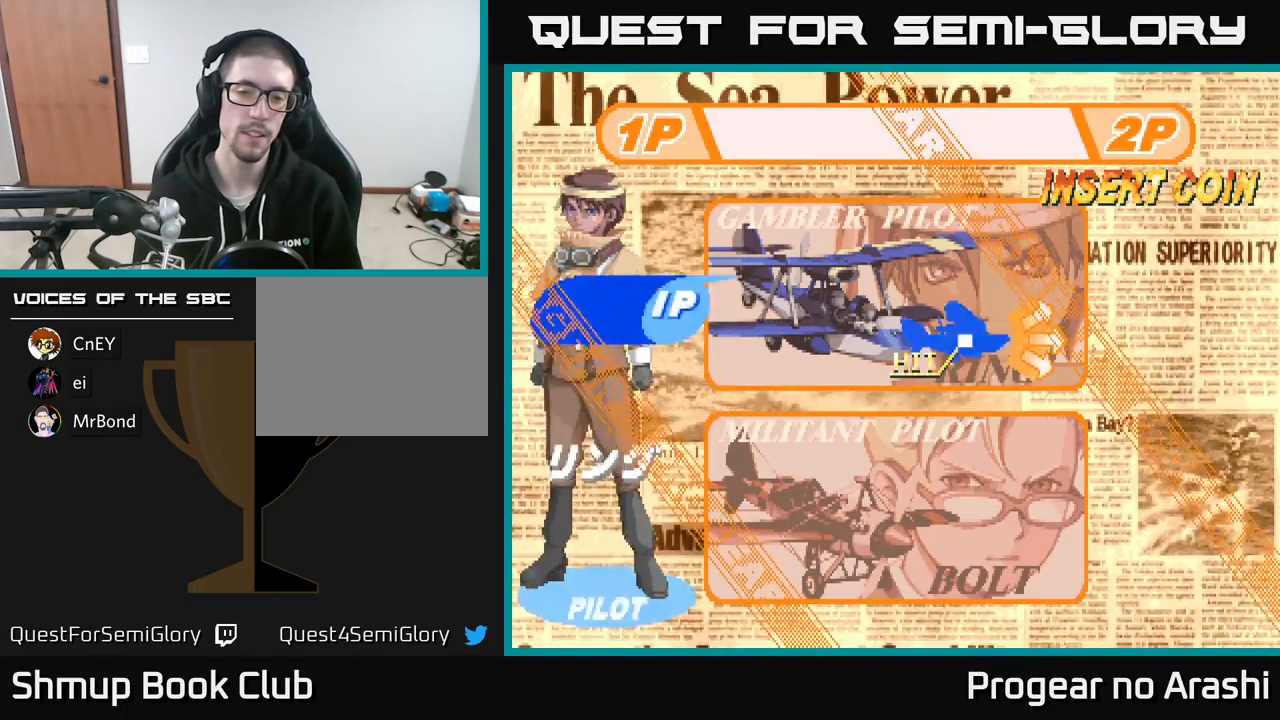
{"buttons": ["DPAD_DOWN"], "left_stick": "center", "events": [[33, "START", "up"], [400, "DPAD_DOWN", "down"]]}